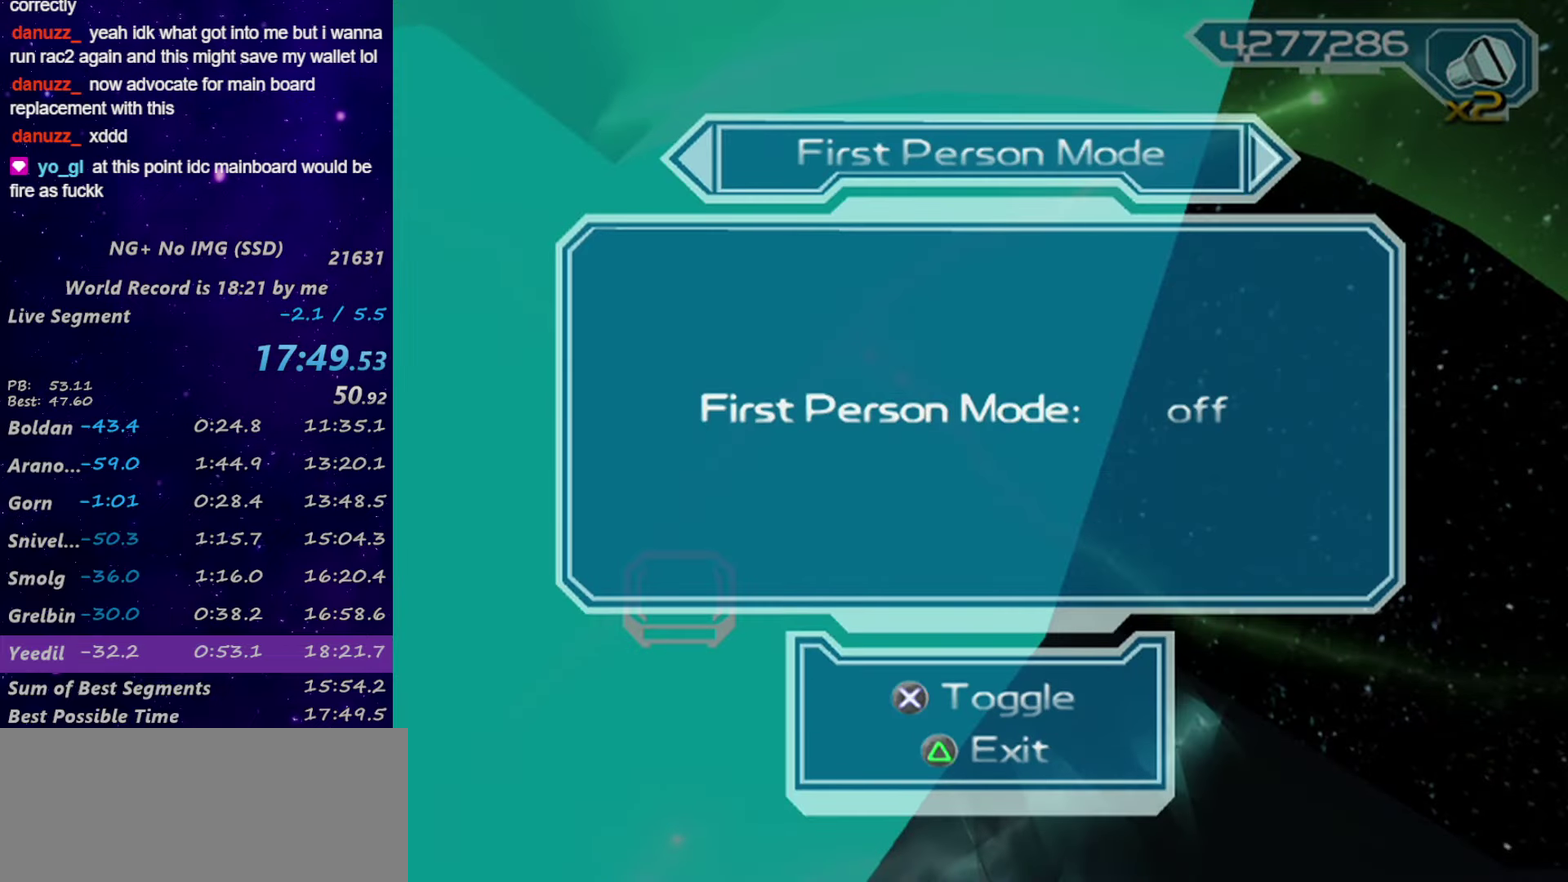
Gameplay with a controller (PlayStation layout); each line is a JSON object with the inputs held at the frame after it. "events" lists button and stick changes between this image and that frame as [ms after this image, input, new state], when the widget could be followed in between.
{"buttons": ["SQUARE", "L1"], "left_stick": "up-left", "right_stick": "center", "events": [[183, "left_stick", "up-left"], [217, "L1", "down"], [217, "SQUARE", "down"], [300, "SQUARE", "up"], [350, "SQUARE", "down"], [417, "SQUARE", "up"], [467, "SQUARE", "down"]]}
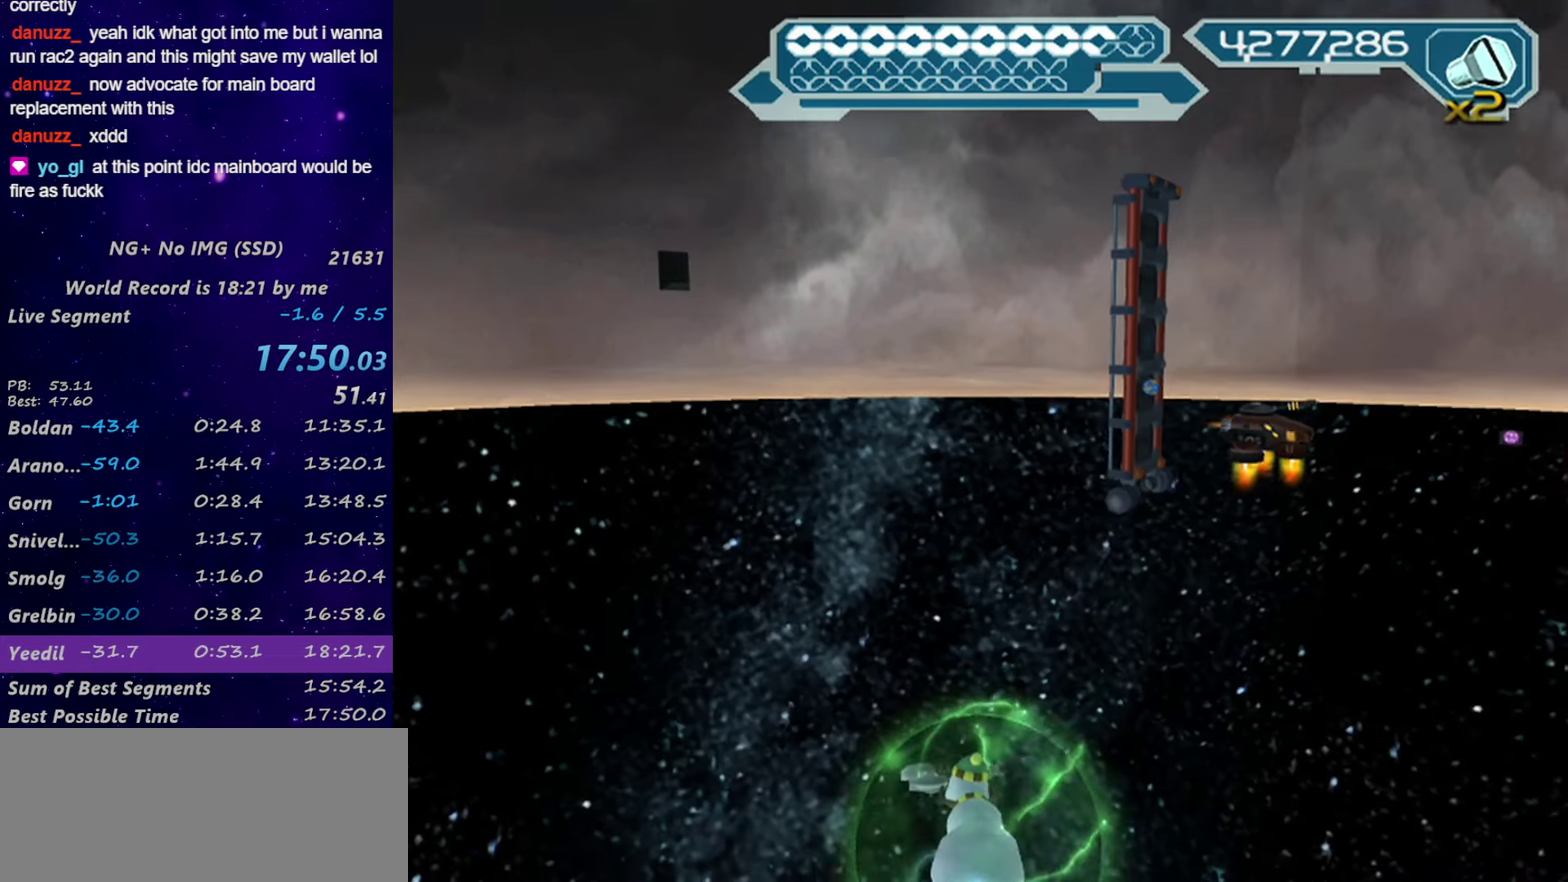
{"buttons": ["SQUARE", "L1"], "left_stick": "up", "right_stick": "center", "events": [[50, "SQUARE", "up"], [133, "SQUARE", "down"], [183, "SQUARE", "up"], [233, "SQUARE", "down"], [300, "left_stick", "up"], [417, "SQUARE", "up"], [483, "SQUARE", "down"]]}
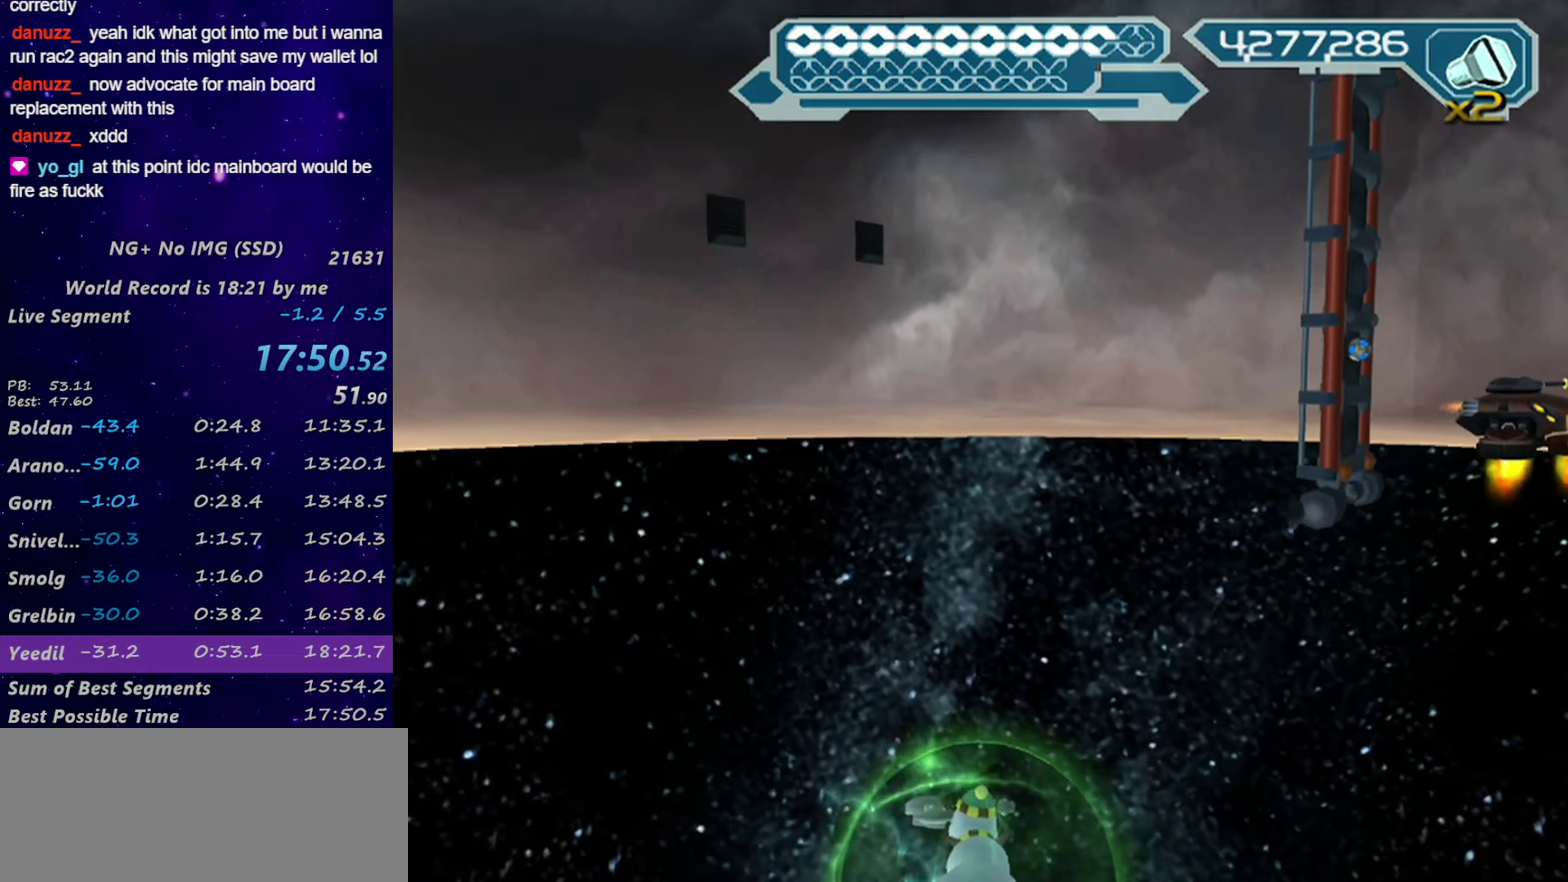
{"buttons": ["CROSS", "R1"], "left_stick": "center", "right_stick": "center", "events": [[167, "SQUARE", "up"], [267, "L1", "up"], [300, "CROSS", "down"], [333, "R1", "down"], [333, "left_stick", "right"], [483, "left_stick", "center"]]}
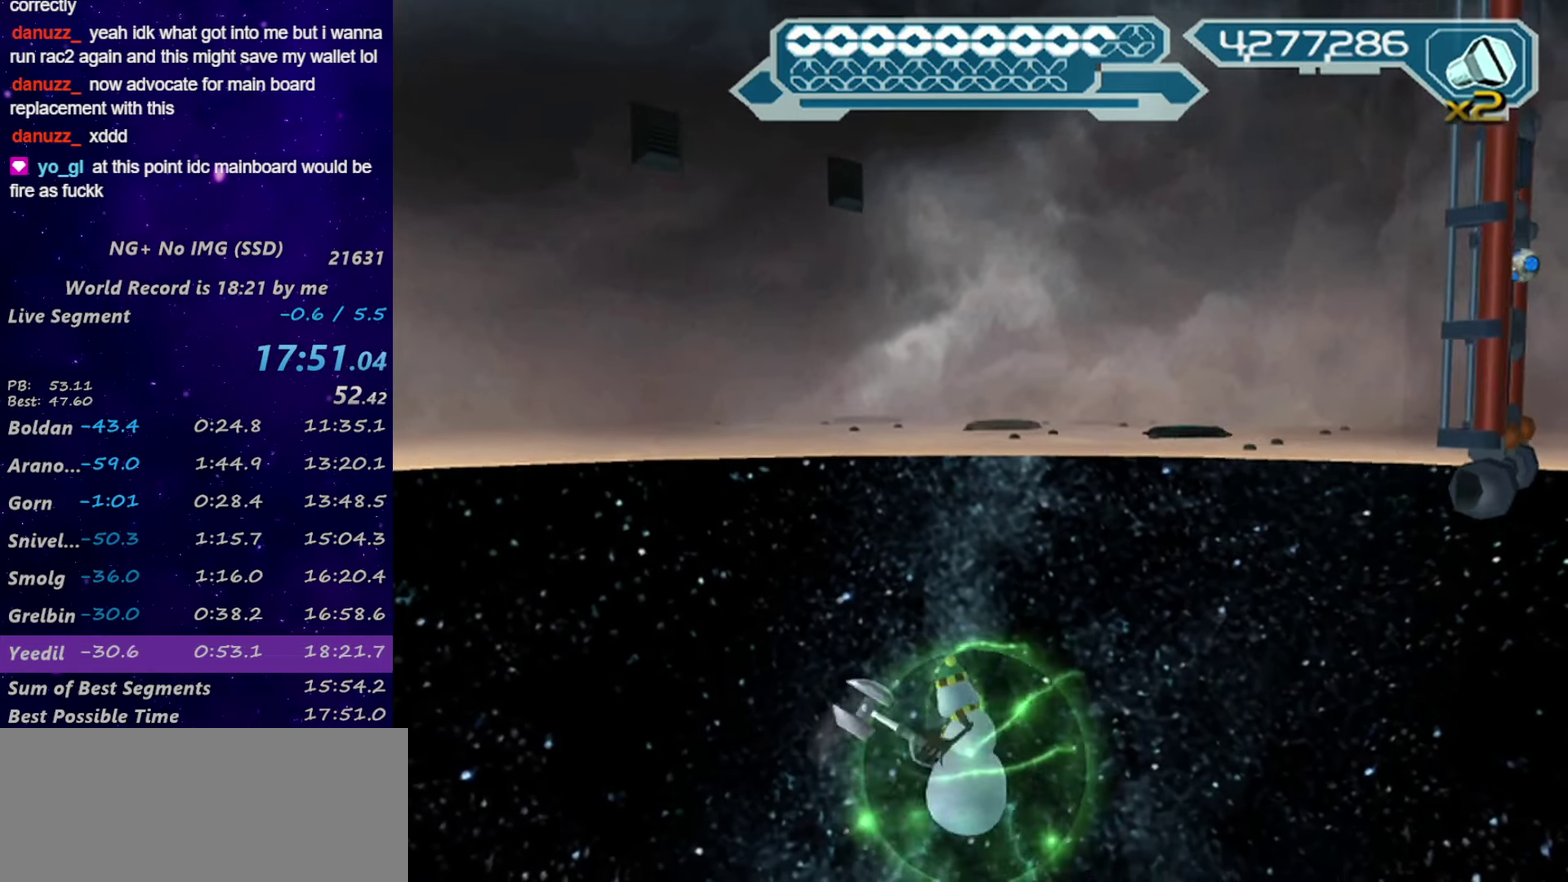
{"buttons": [], "left_stick": "center", "right_stick": "center", "events": [[17, "CROSS", "up"], [17, "R1", "up"]]}
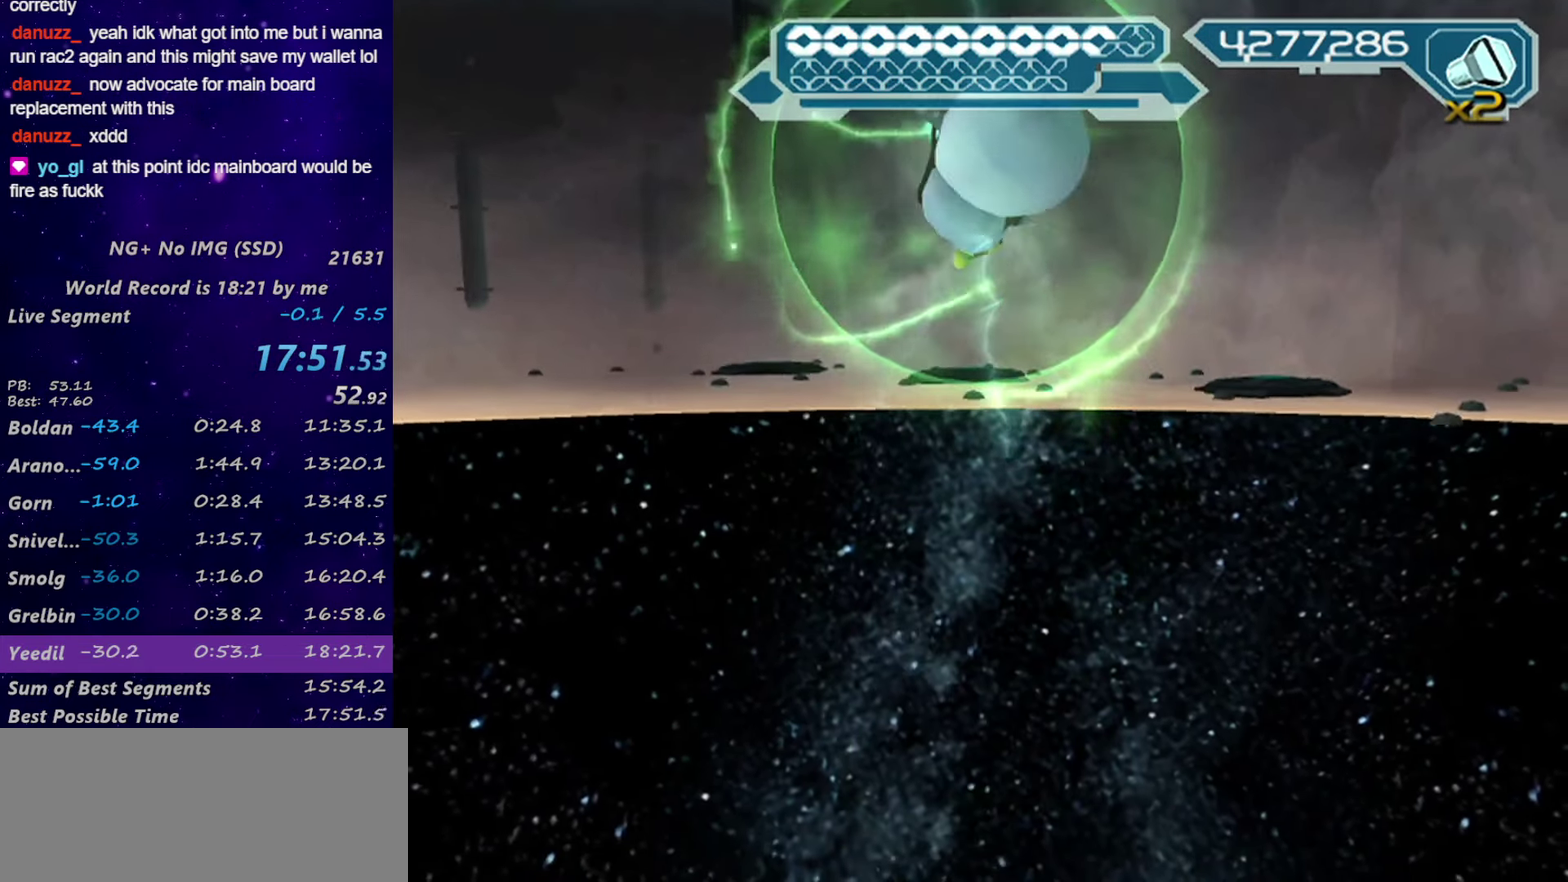
{"buttons": [], "left_stick": "up", "right_stick": "center", "events": [[133, "SQUARE", "down"], [167, "left_stick", "up-left"], [267, "SQUARE", "up"], [300, "right_stick", "left"], [350, "left_stick", "up"], [350, "right_stick", "center"]]}
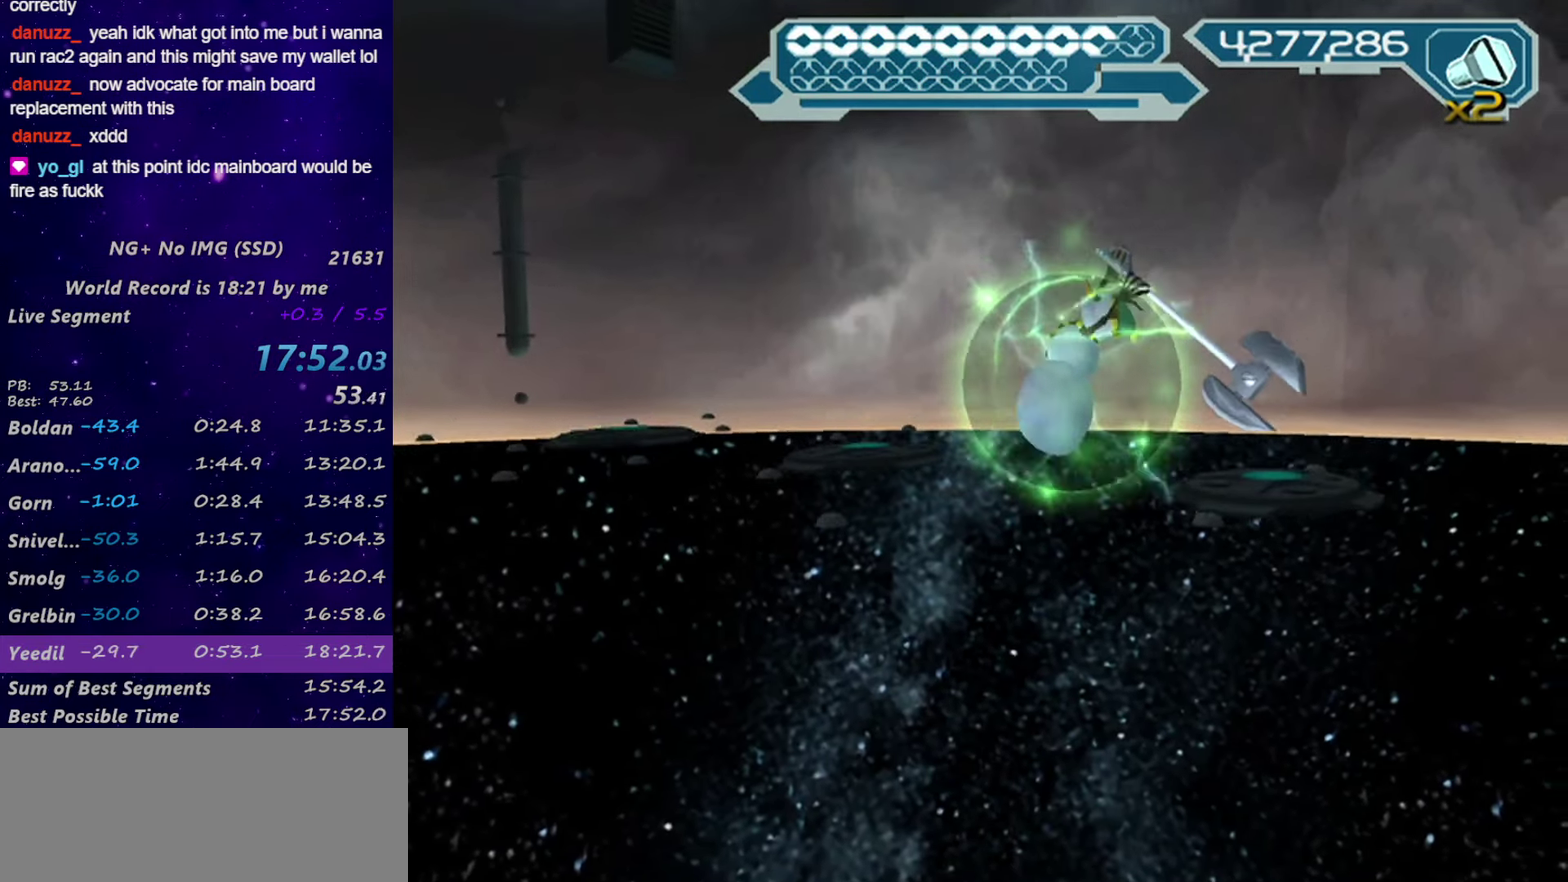
{"buttons": ["TRIANGLE", "R1"], "left_stick": "center", "right_stick": "center", "events": [[67, "R1", "down"], [333, "R1", "up"], [417, "R1", "down"], [433, "left_stick", "center"], [467, "TRIANGLE", "down"]]}
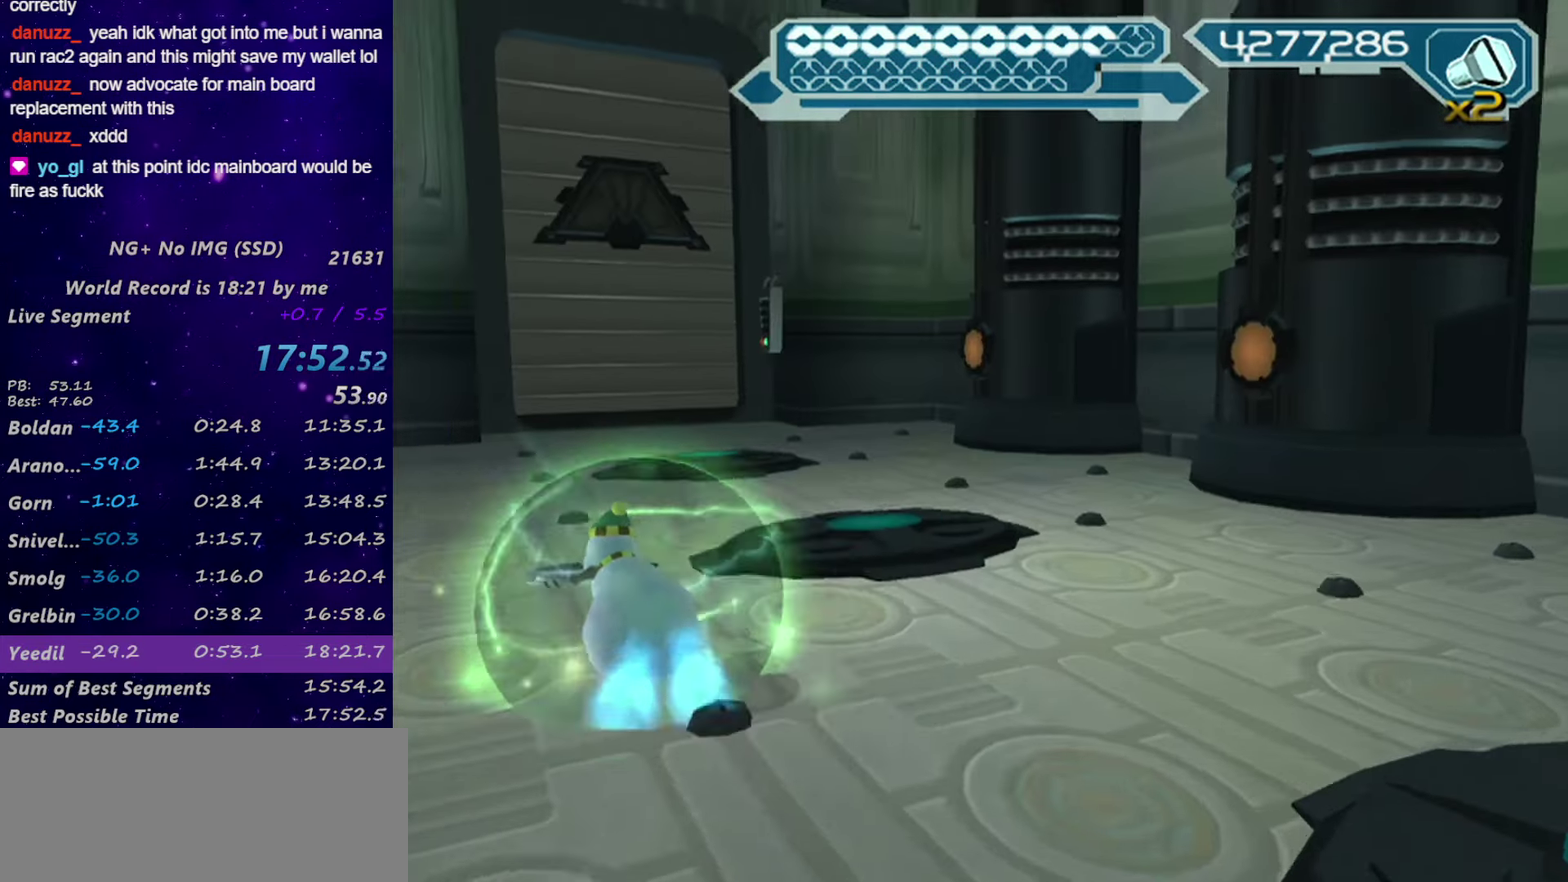
{"buttons": [], "left_stick": "center", "right_stick": "center", "events": [[67, "left_stick", "down-left"], [133, "left_stick", "center"], [167, "R1", "up"], [167, "TRIANGLE", "up"]]}
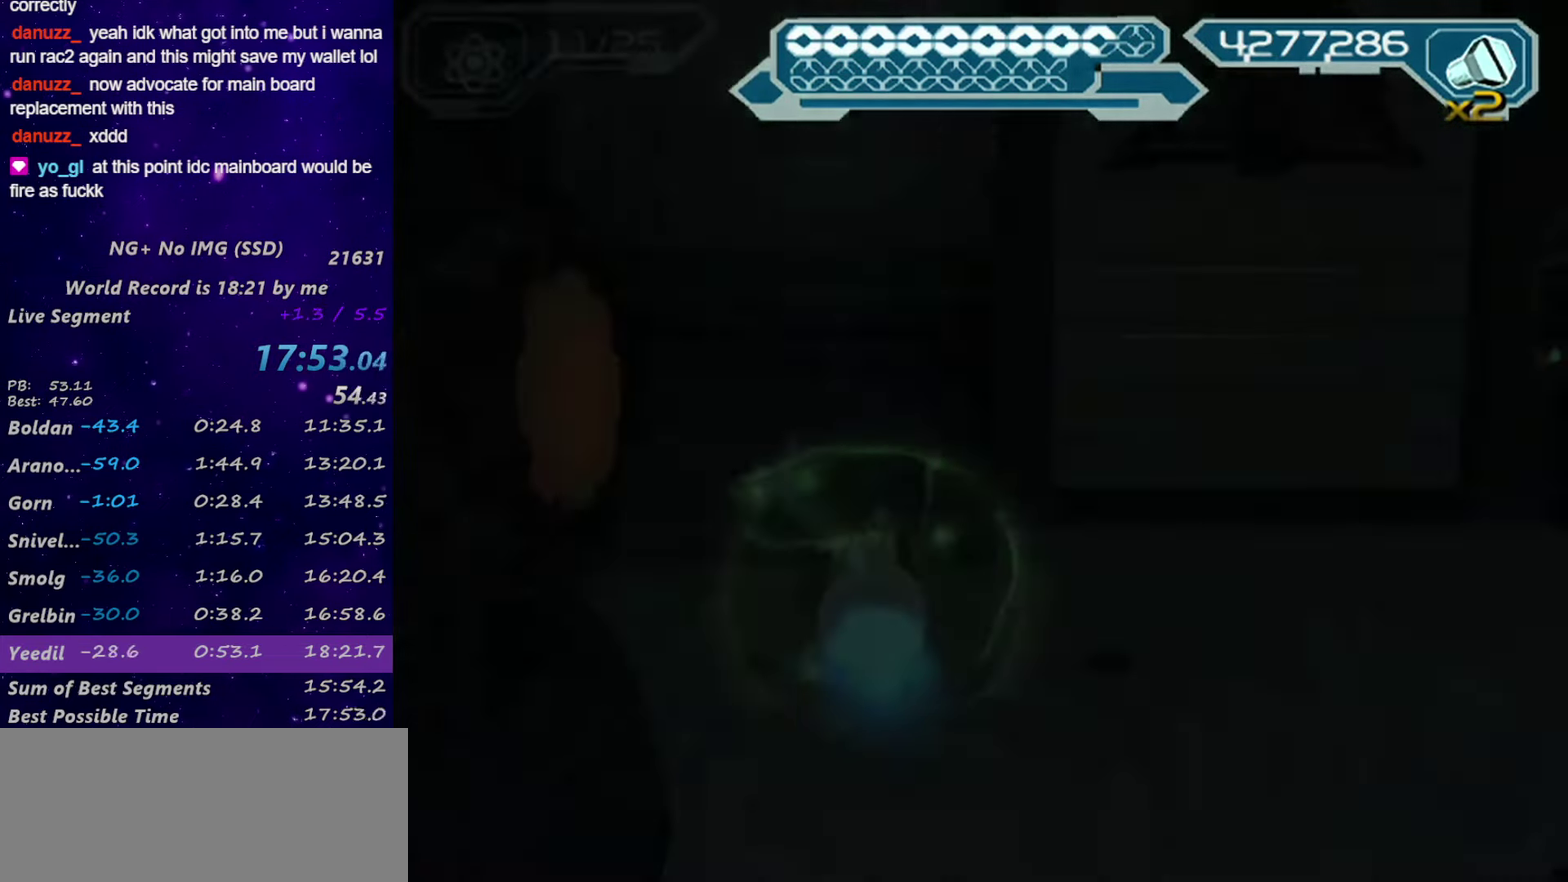
{"buttons": ["START"], "left_stick": "center", "right_stick": "center", "events": [[83, "START", "down"], [167, "START", "up"], [217, "START", "down"], [267, "START", "up"], [350, "START", "down"]]}
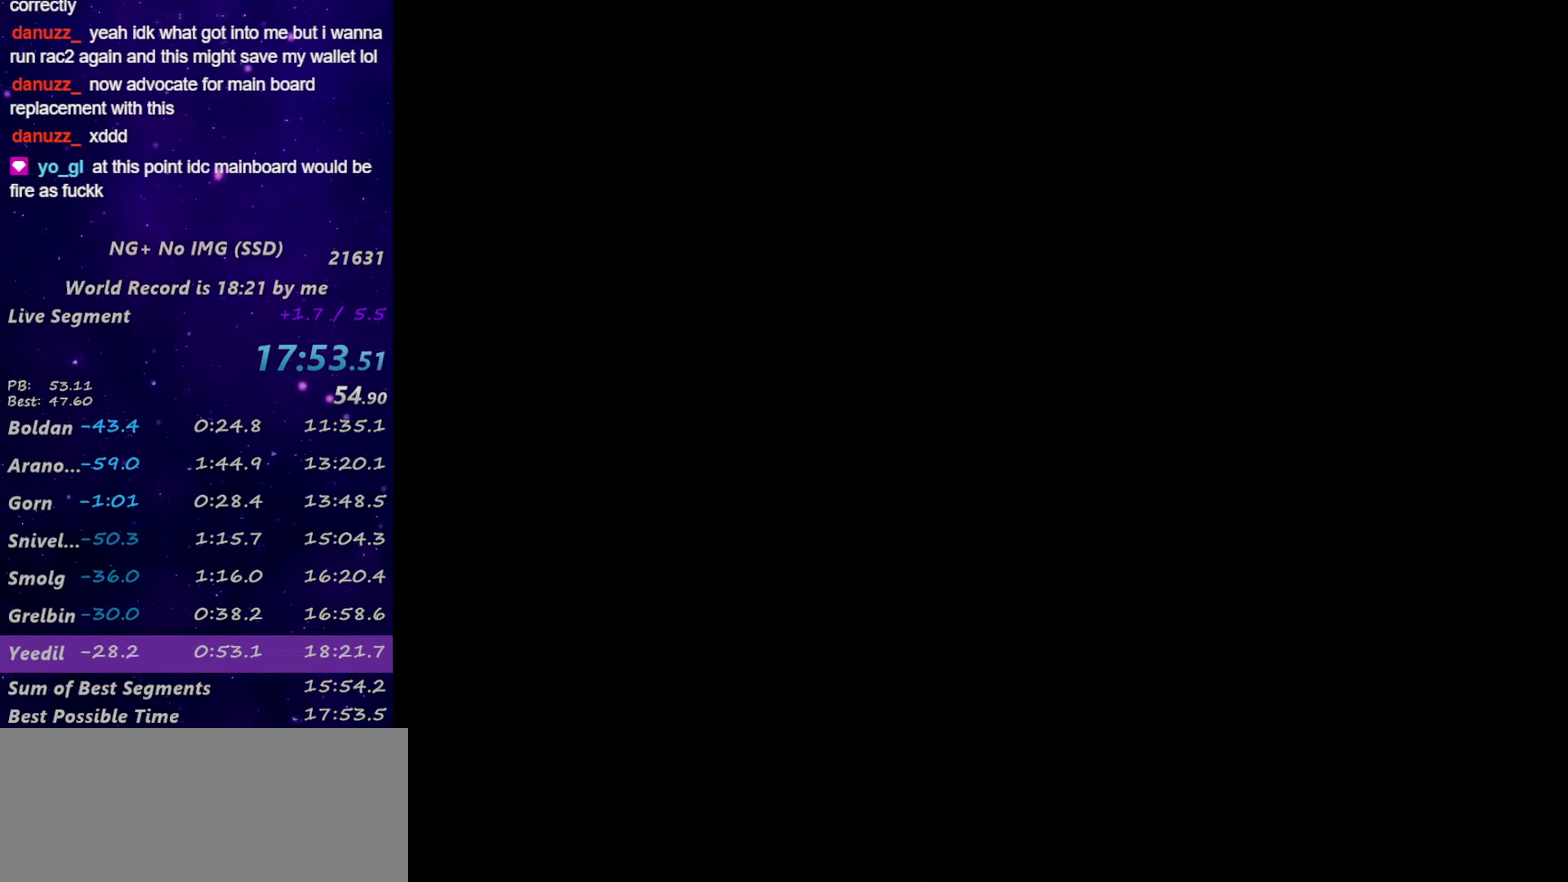
{"buttons": ["START"], "left_stick": "center", "right_stick": "center", "events": [[267, "START", "up"], [334, "START", "down"]]}
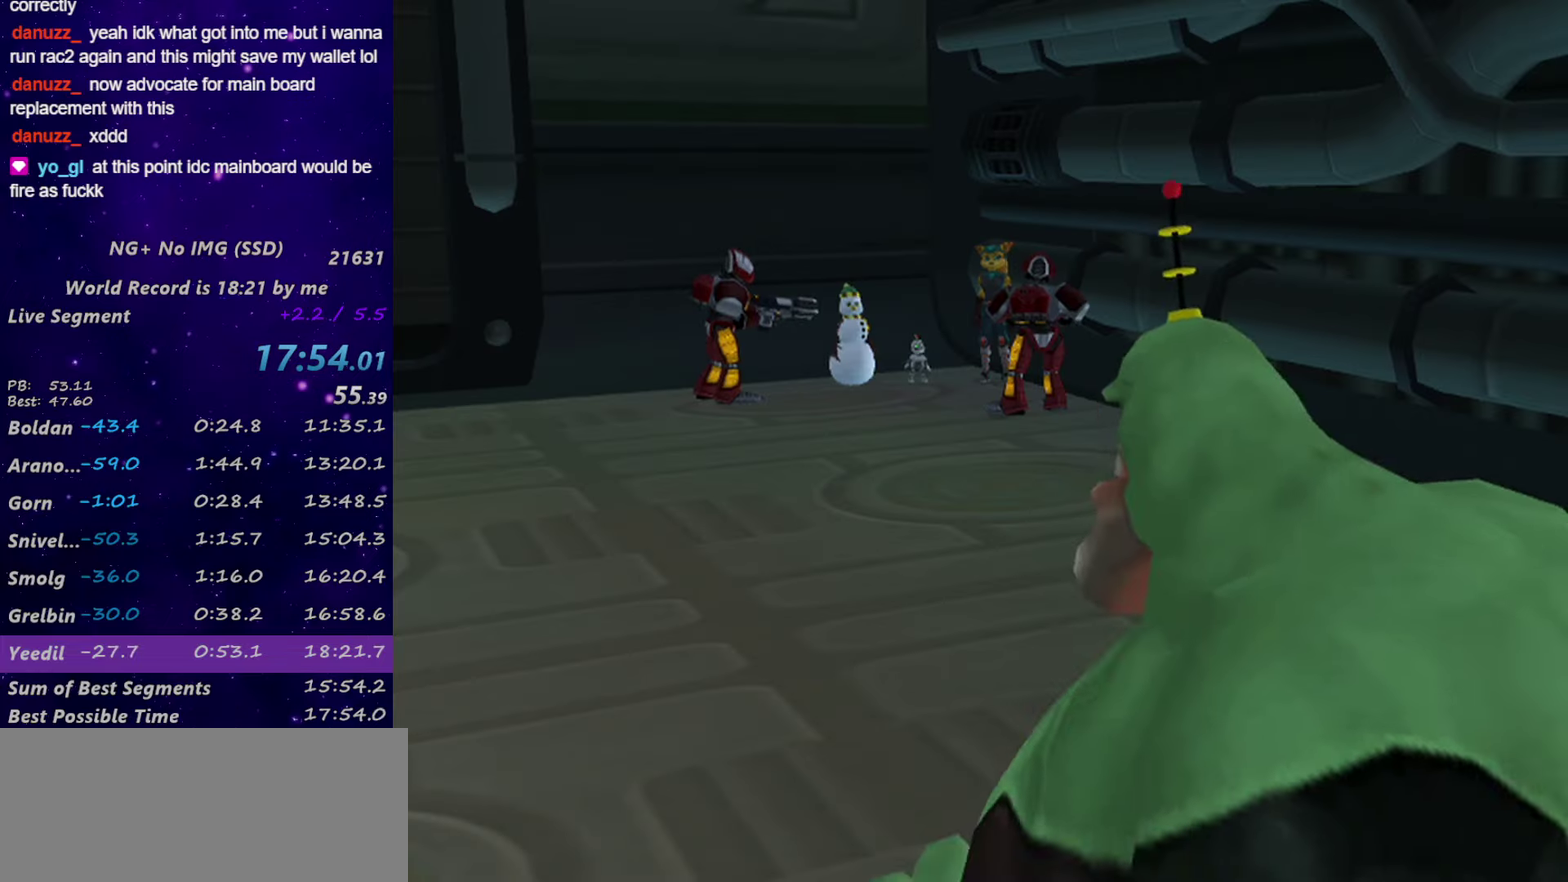
{"buttons": [], "left_stick": "center", "right_stick": "center", "events": [[17, "START", "up"], [217, "START", "down"], [267, "START", "up"]]}
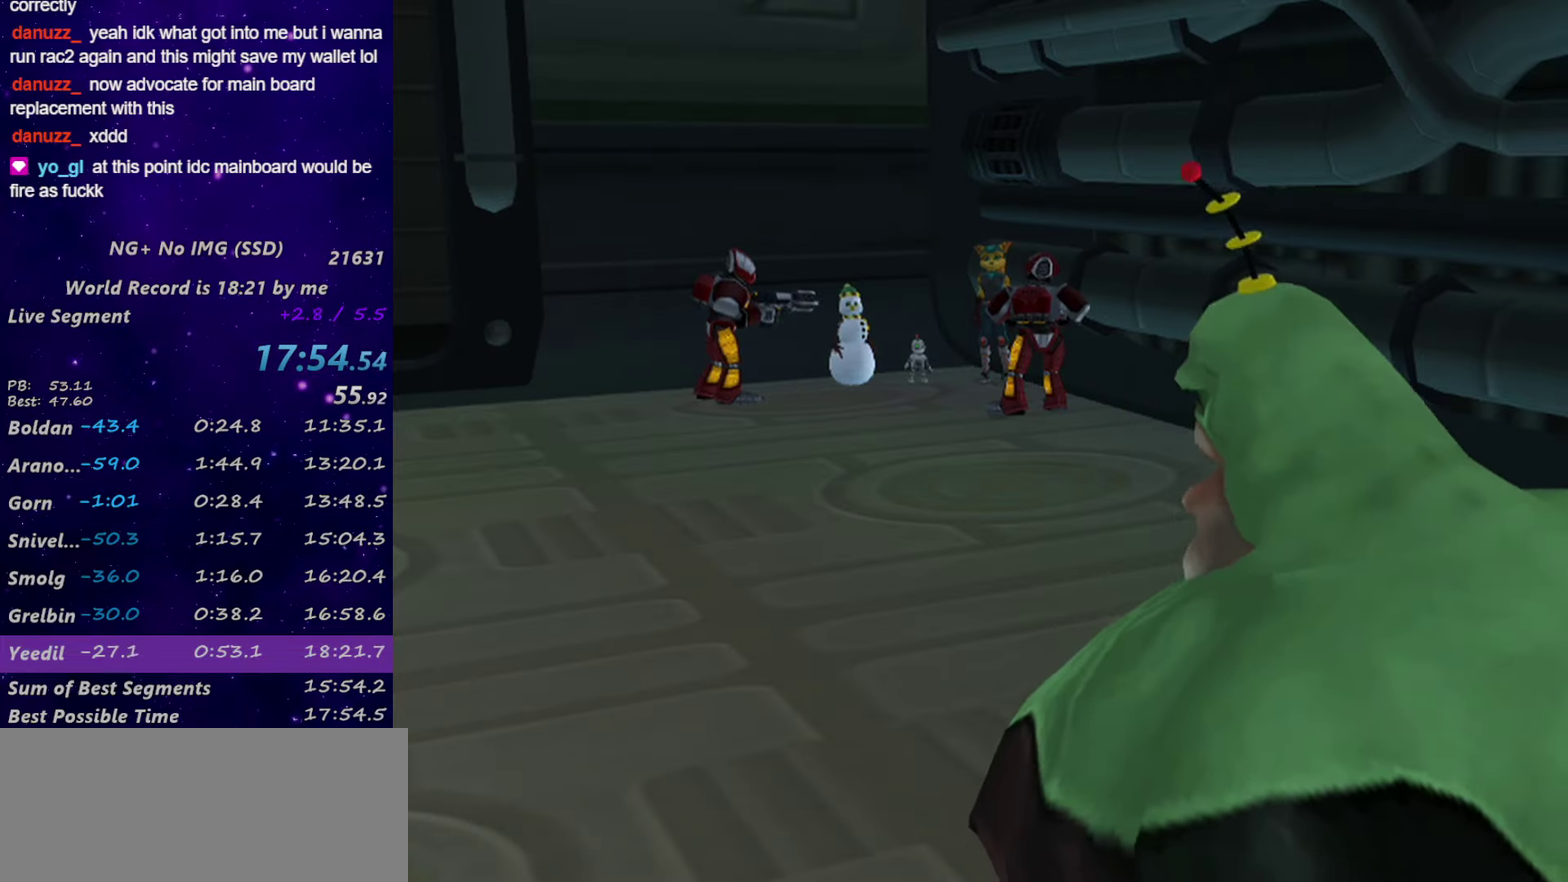
{"buttons": ["R1"], "left_stick": "up", "right_stick": "center", "events": [[84, "START", "down"], [184, "START", "up"], [217, "R1", "down"], [300, "R1", "up"], [384, "R1", "down"], [434, "R1", "up"], [434, "left_stick", "up"], [484, "R1", "down"]]}
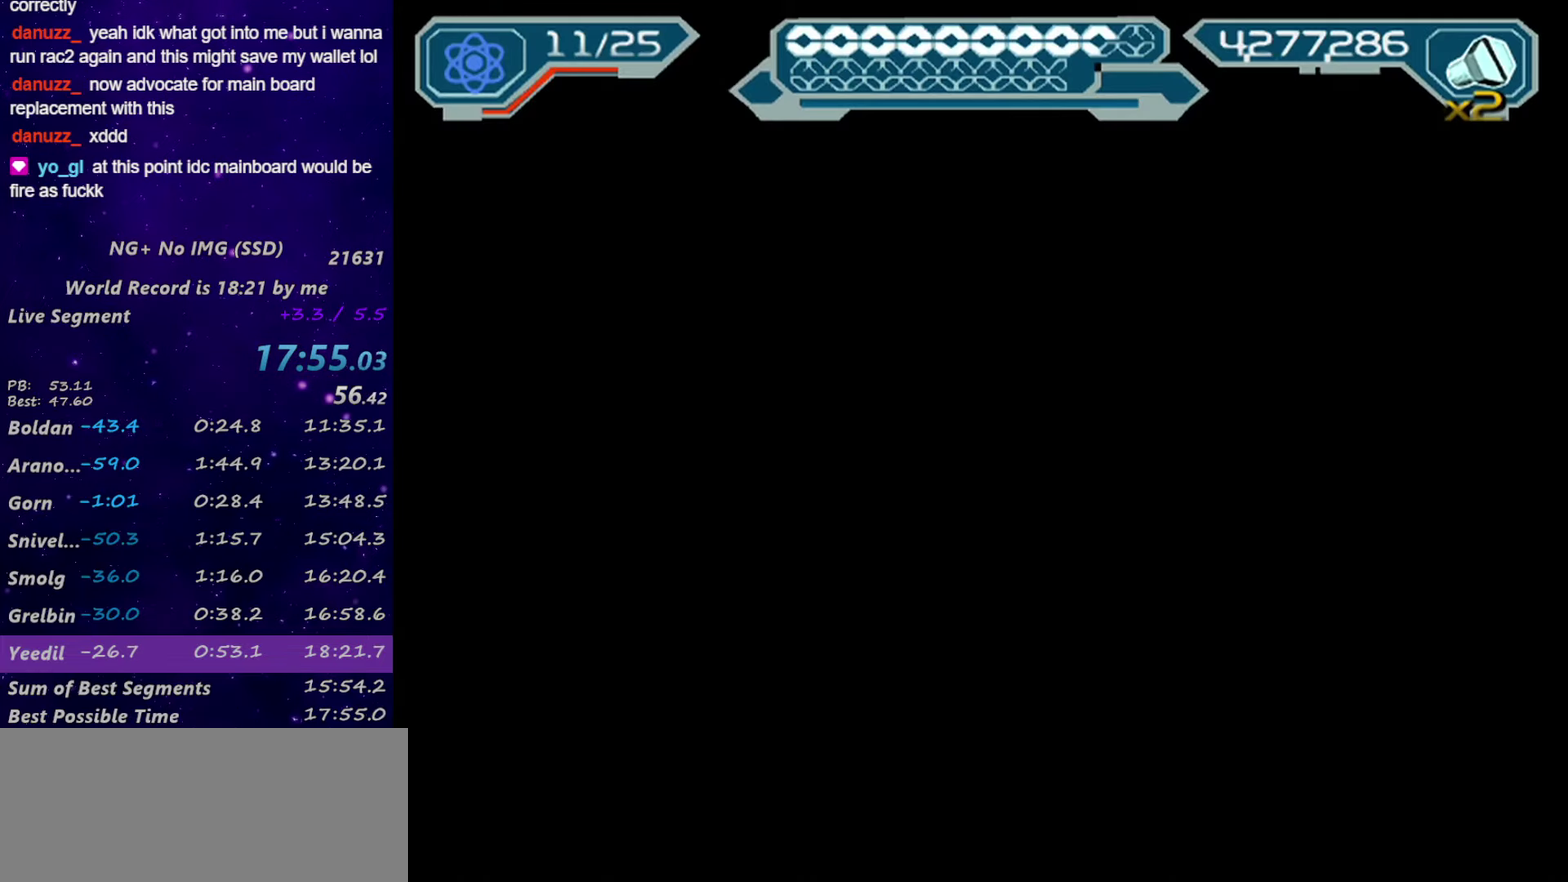
{"buttons": [], "left_stick": "left", "right_stick": "center", "events": [[67, "R1", "up"], [100, "left_stick", "up-left"], [134, "R1", "down"], [184, "R1", "up"], [234, "R1", "down"], [317, "R1", "up"], [317, "left_stick", "up"], [384, "R1", "down"], [467, "R1", "up"], [467, "left_stick", "left"]]}
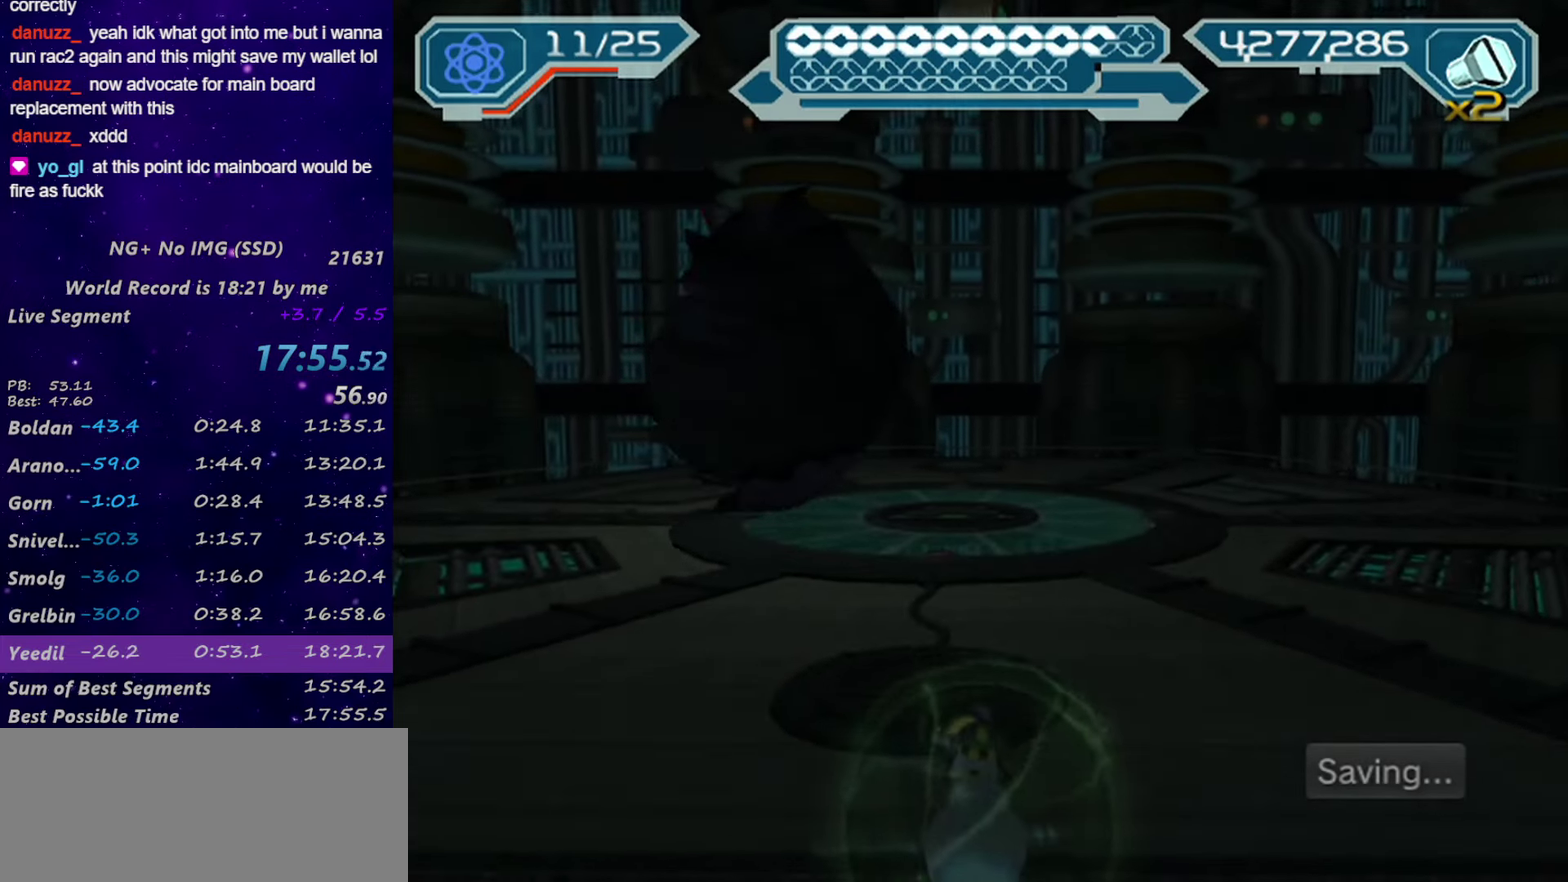
{"buttons": ["R1"], "left_stick": "left", "right_stick": "center", "events": [[100, "R1", "down"], [184, "R1", "up"], [234, "R1", "down"]]}
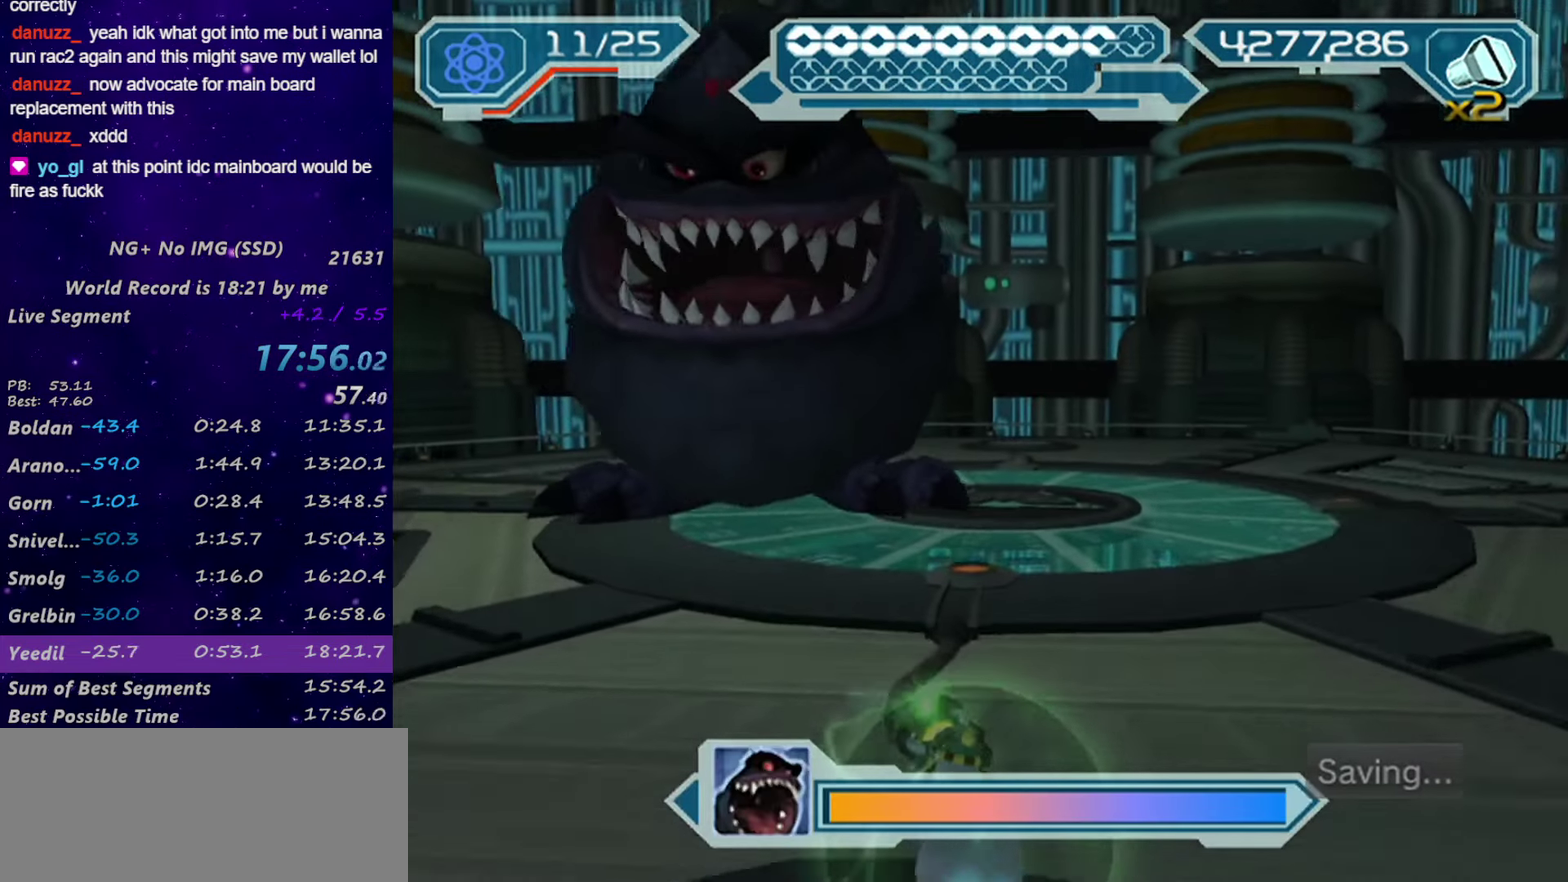
{"buttons": ["CIRCLE"], "left_stick": "left", "right_stick": "center", "events": [[117, "R1", "up"], [184, "R1", "down"], [417, "CIRCLE", "down"], [417, "R1", "up"]]}
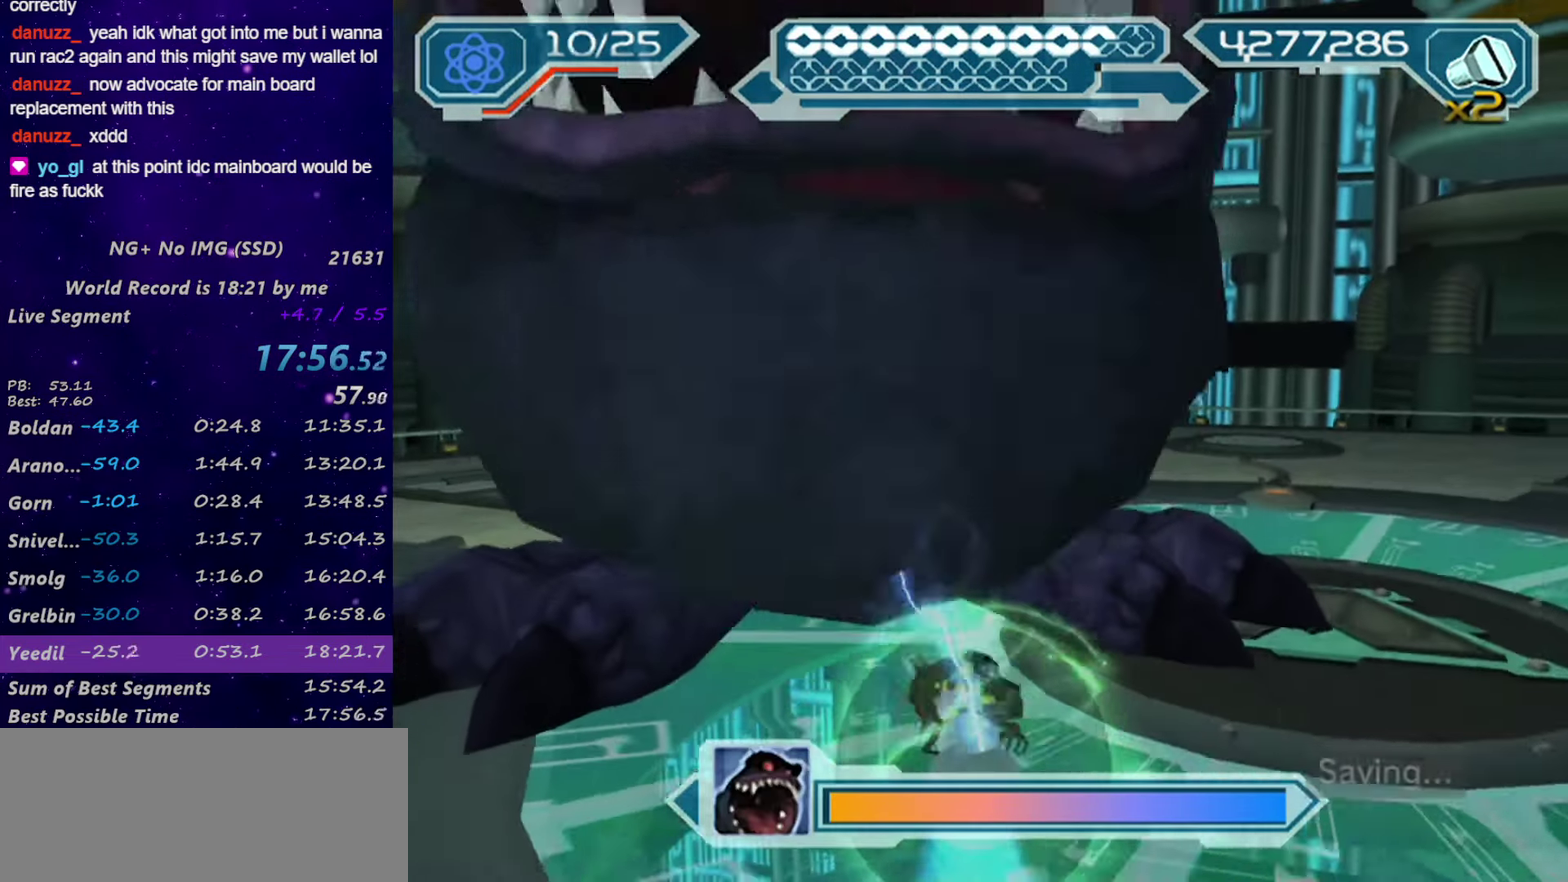
{"buttons": [], "left_stick": "up", "right_stick": "right", "events": [[84, "CIRCLE", "up"], [134, "CIRCLE", "down"], [217, "CIRCLE", "up"], [350, "left_stick", "up"], [467, "right_stick", "right"]]}
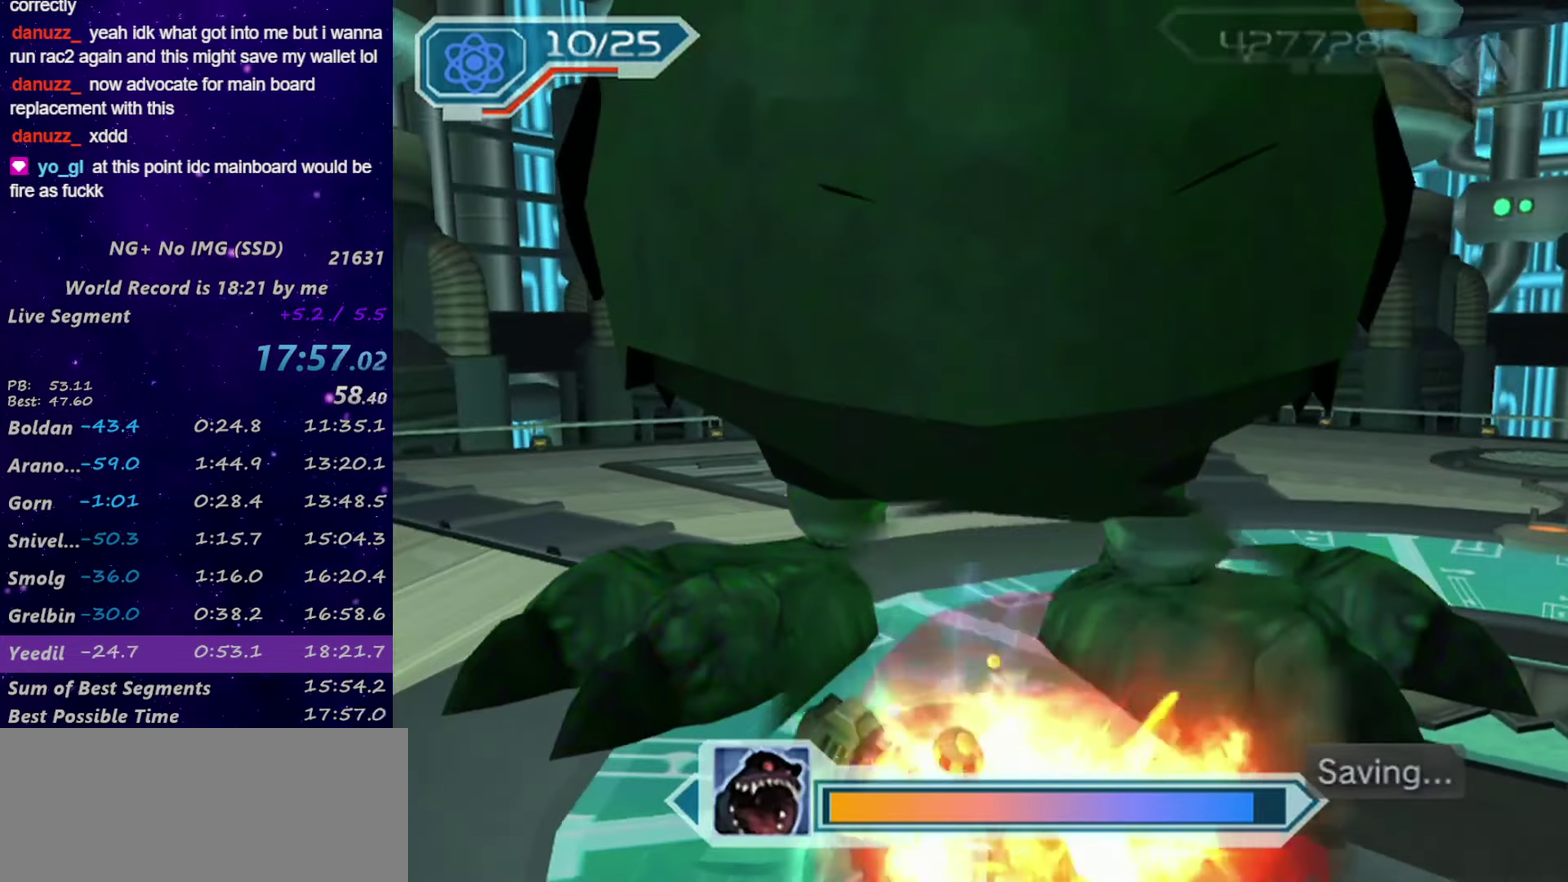
{"buttons": ["CIRCLE"], "left_stick": "up-left", "right_stick": "right", "events": [[17, "CIRCLE", "down"], [100, "CIRCLE", "up"], [167, "CIRCLE", "down"], [217, "CIRCLE", "up"], [217, "right_stick", "center"], [267, "CIRCLE", "down"], [267, "left_stick", "up-left"], [317, "right_stick", "right"], [350, "CIRCLE", "up"], [434, "CIRCLE", "down"]]}
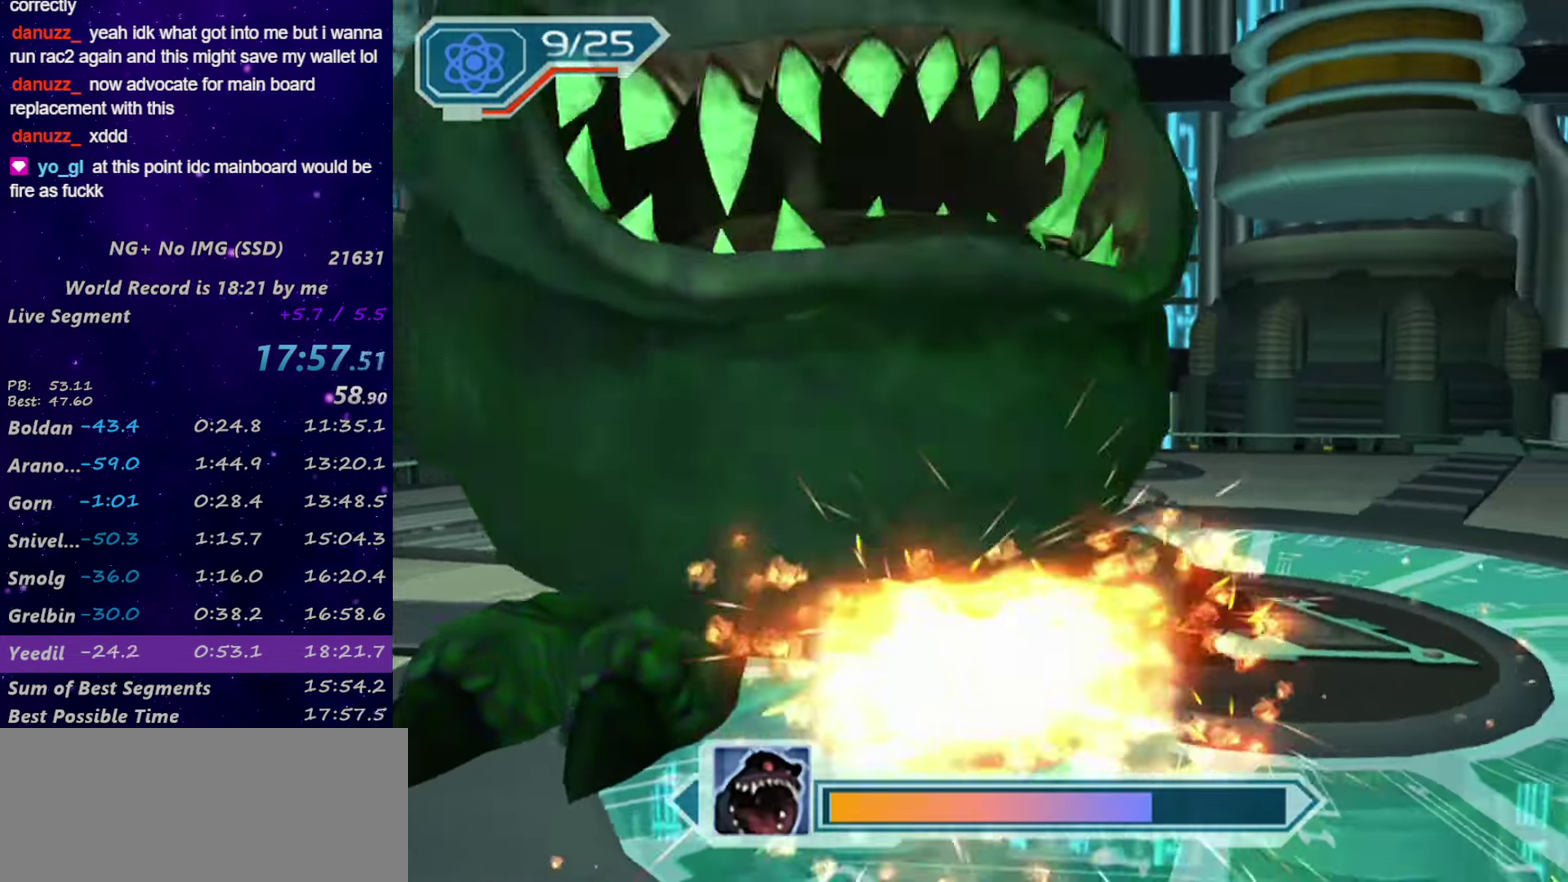
{"buttons": ["CIRCLE"], "left_stick": "center", "right_stick": "right", "events": [[17, "CIRCLE", "up"], [84, "CIRCLE", "down"], [167, "CIRCLE", "up"], [167, "left_stick", "left"], [217, "CIRCLE", "down"], [267, "CIRCLE", "up"], [267, "left_stick", "center"], [334, "CIRCLE", "down"], [417, "CIRCLE", "up"], [467, "CIRCLE", "down"]]}
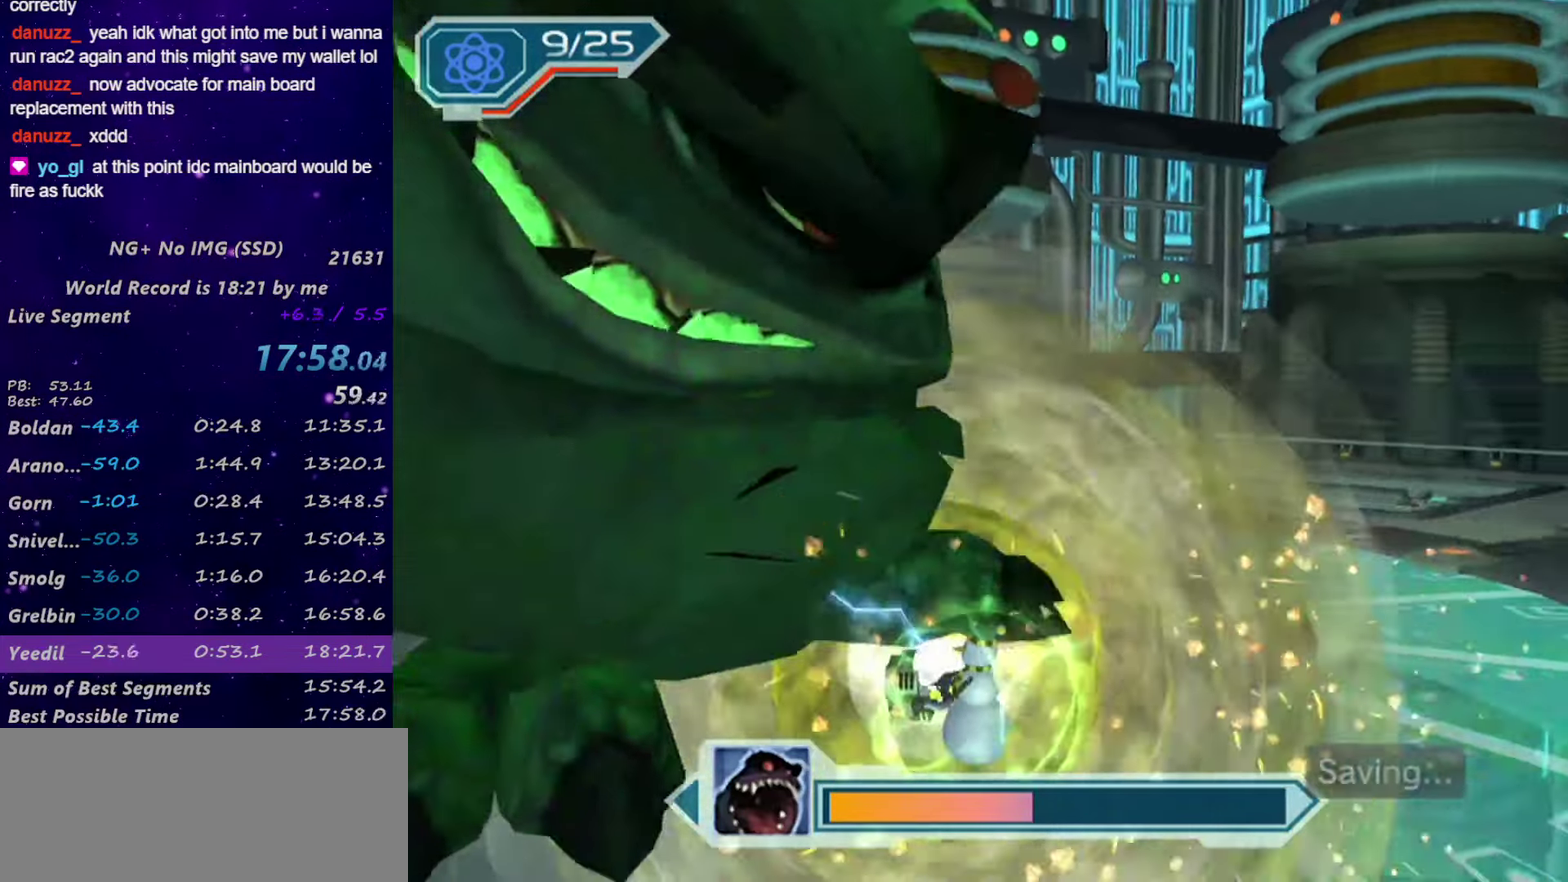
{"buttons": ["CIRCLE"], "left_stick": "center", "right_stick": "right", "events": [[134, "CIRCLE", "up"], [167, "left_stick", "left"], [217, "CIRCLE", "down"], [267, "CIRCLE", "up"], [300, "left_stick", "down-left"], [350, "CIRCLE", "down"], [350, "left_stick", "center"]]}
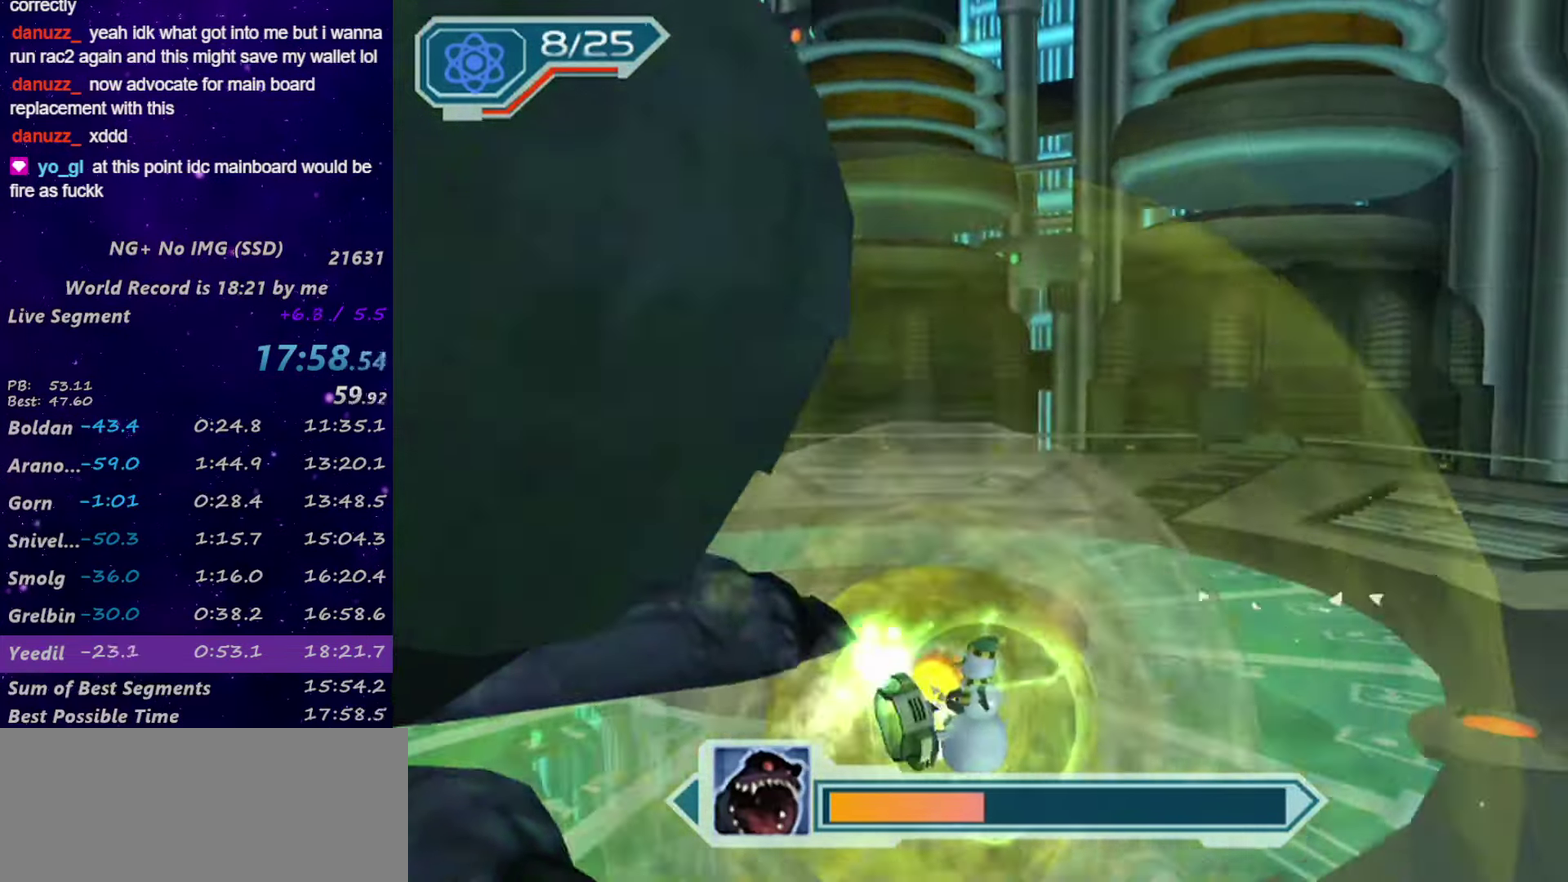
{"buttons": ["CIRCLE"], "left_stick": "center", "right_stick": "right", "events": [[50, "left_stick", "down-left"], [134, "left_stick", "center"], [267, "CIRCLE", "up"], [317, "CIRCLE", "down"], [383, "CIRCLE", "up"], [433, "CIRCLE", "down"]]}
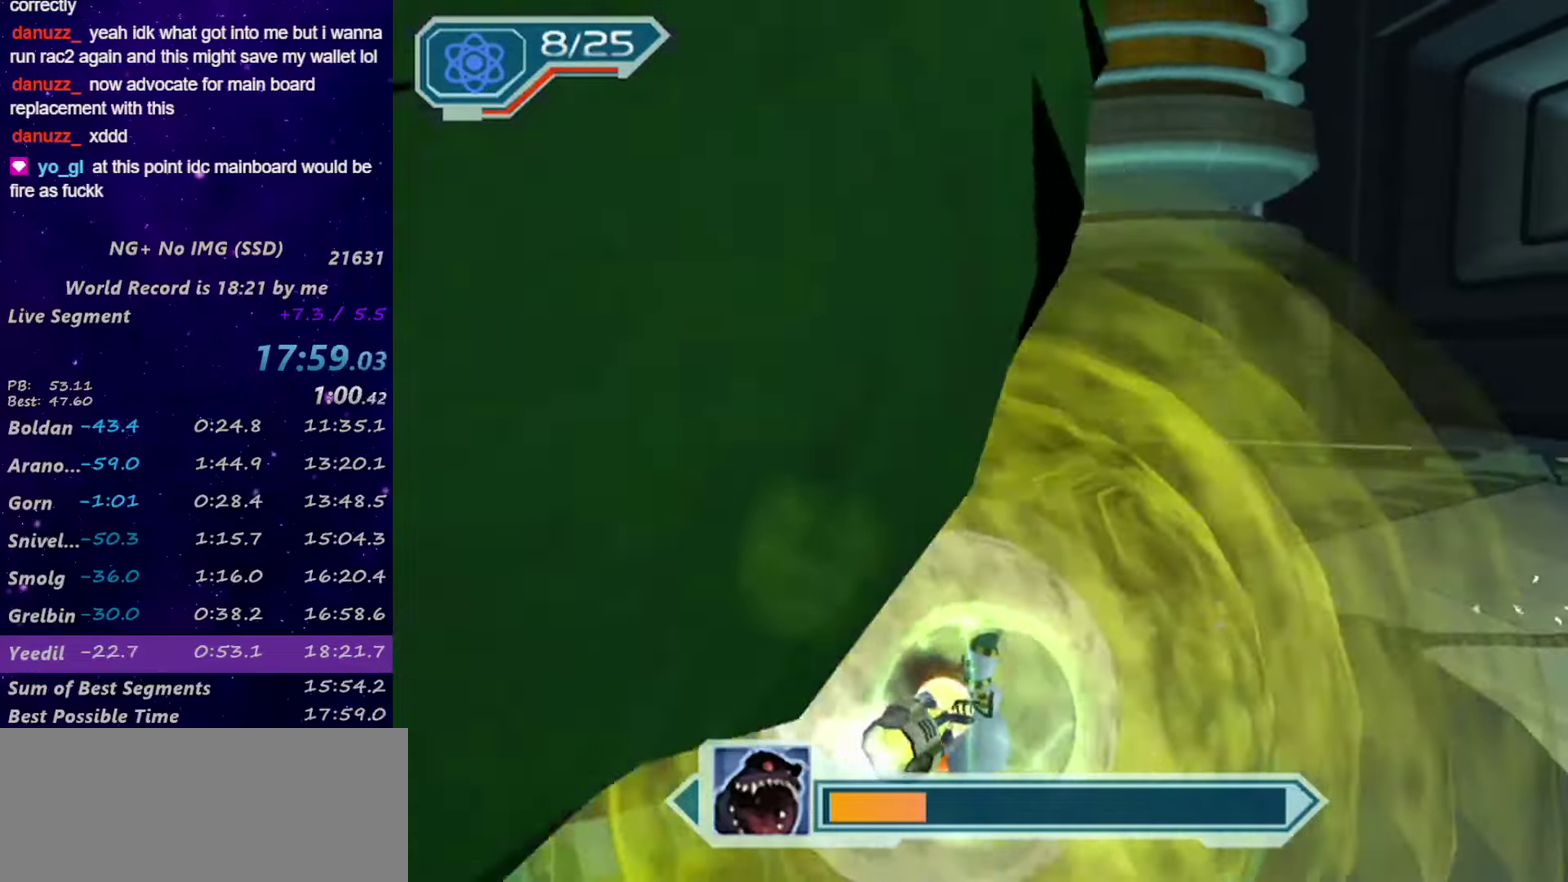
{"buttons": ["CIRCLE"], "left_stick": "center", "right_stick": "right", "events": [[16, "CIRCLE", "up"], [83, "CIRCLE", "down"], [266, "CIRCLE", "up"], [466, "CIRCLE", "down"]]}
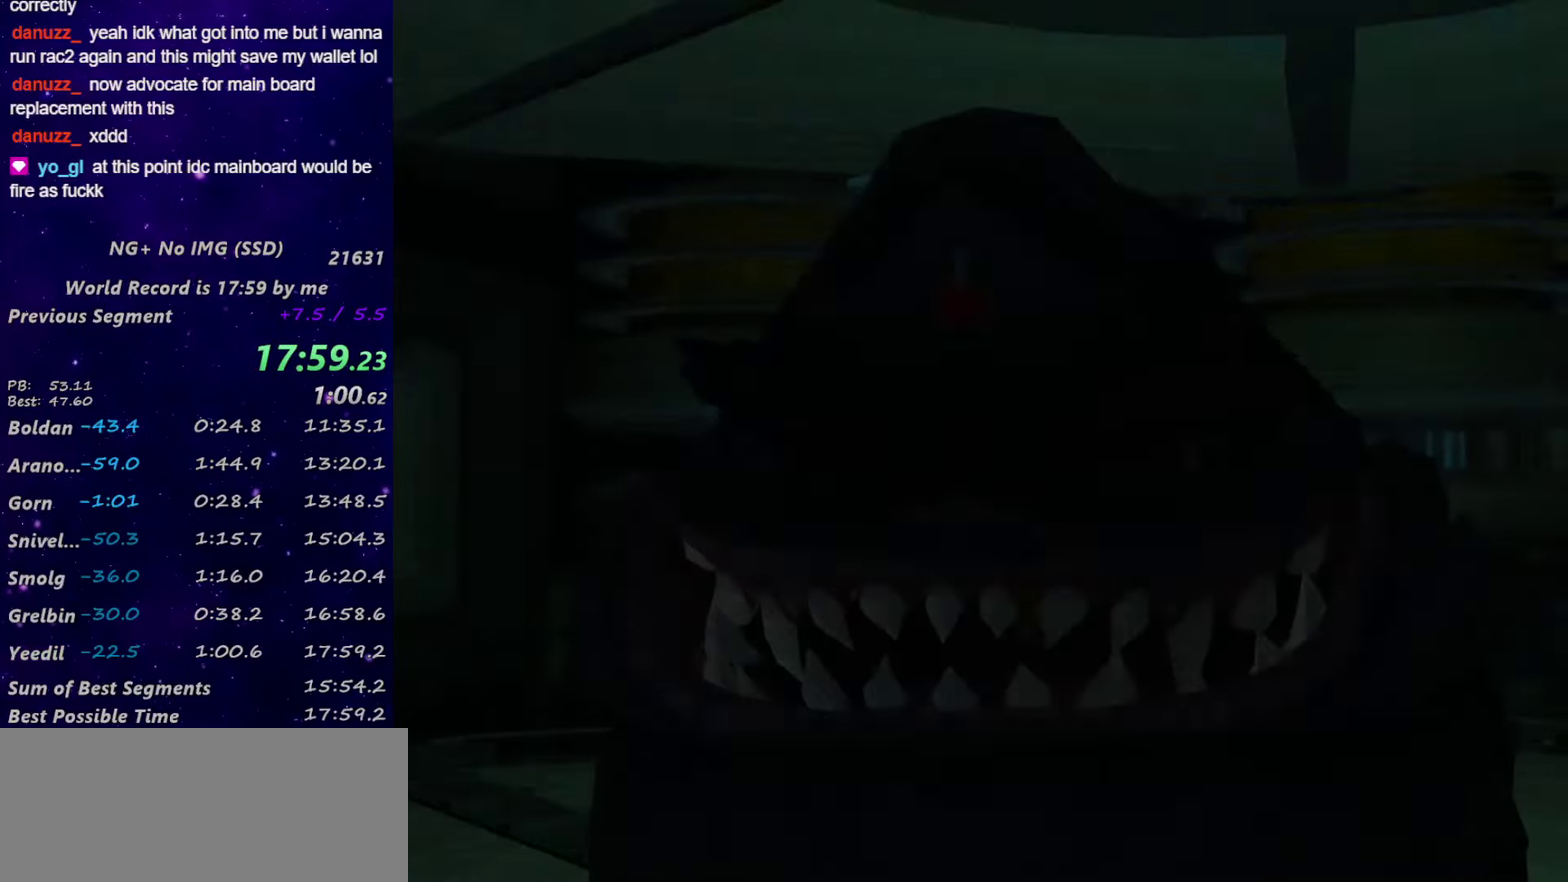
{"buttons": [], "left_stick": "center", "right_stick": "center", "events": [[16, "CIRCLE", "up"], [83, "CIRCLE", "down"], [166, "CIRCLE", "up"], [266, "right_stick", "center"]]}